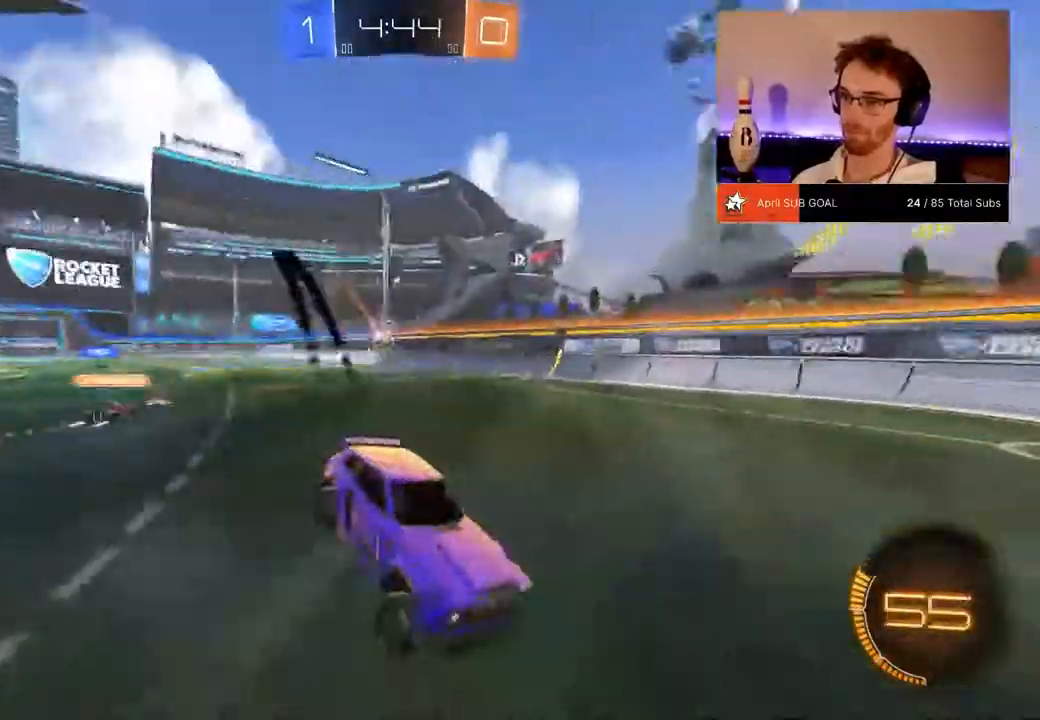
Gameplay with a controller (Xbox layout); each line is a JSON object with the inputs held at the frame after it. "events" lists button and stick changes between this image and that frame as [ms after this image, input, new state], when the widget could be followed in between. Not read: DPAD_DOWN.
{"buttons": ["R1", "R2"], "left_stick": "left", "right_stick": "center", "events": [[133, "X", "down"], [200, "X", "up"], [333, "X", "down"], [433, "X", "up"]]}
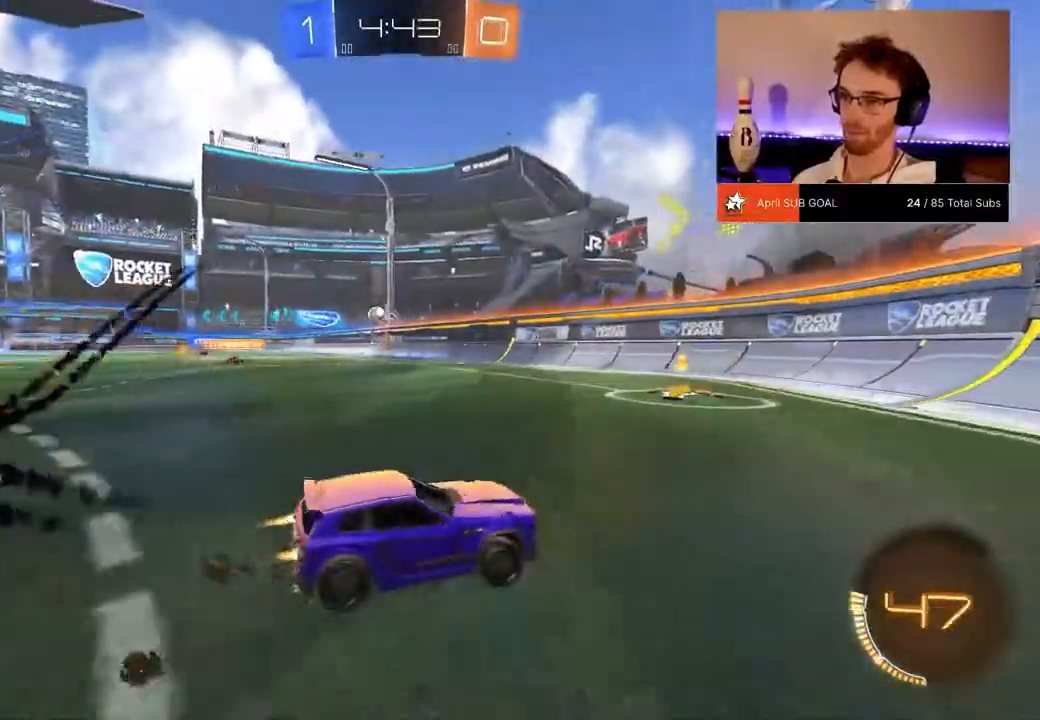
{"buttons": ["R1", "R2"], "left_stick": "center", "right_stick": "center", "events": [[367, "left_stick", "center"]]}
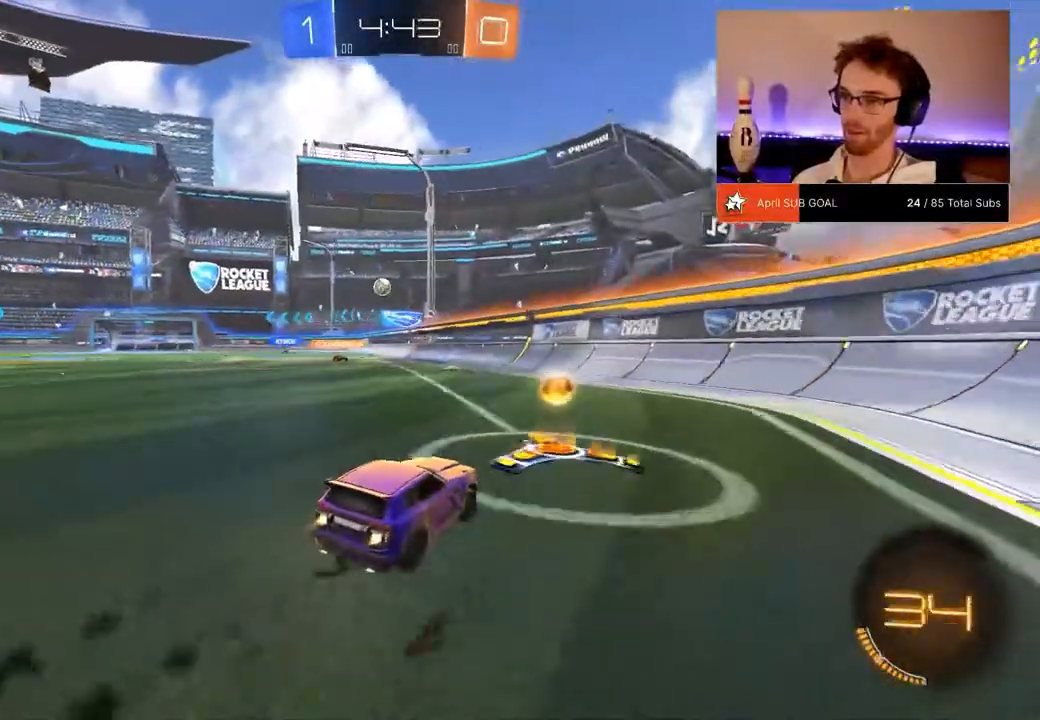
{"buttons": ["R1", "R2"], "left_stick": "center", "right_stick": "center", "events": [[100, "left_stick", "left"], [383, "left_stick", "center"]]}
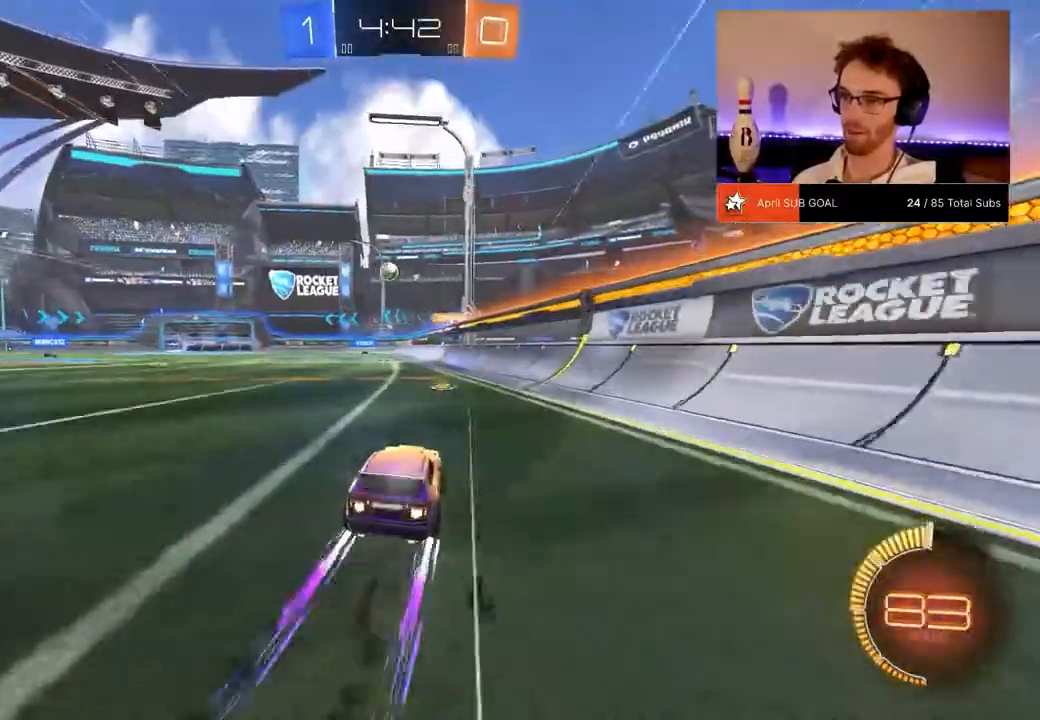
{"buttons": ["R2"], "left_stick": "center", "right_stick": "center", "events": [[100, "left_stick", "left"], [234, "R1", "up"], [234, "left_stick", "center"], [401, "left_stick", "left"], [484, "left_stick", "center"]]}
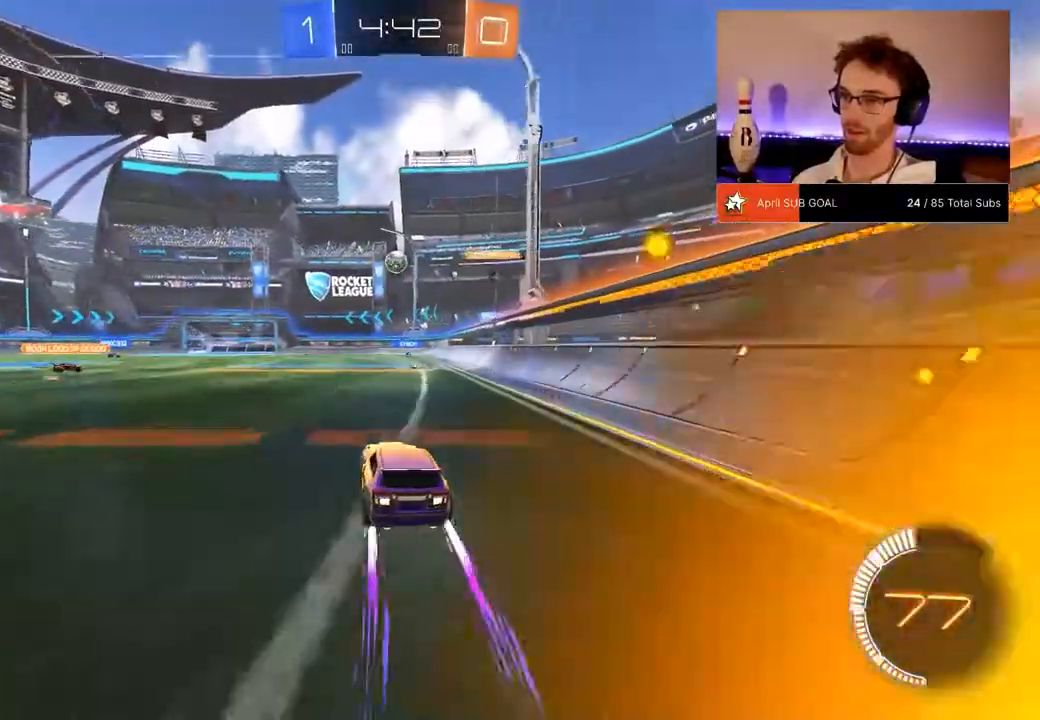
{"buttons": ["R1", "R2"], "left_stick": "center", "right_stick": "center", "events": [[400, "R1", "down"]]}